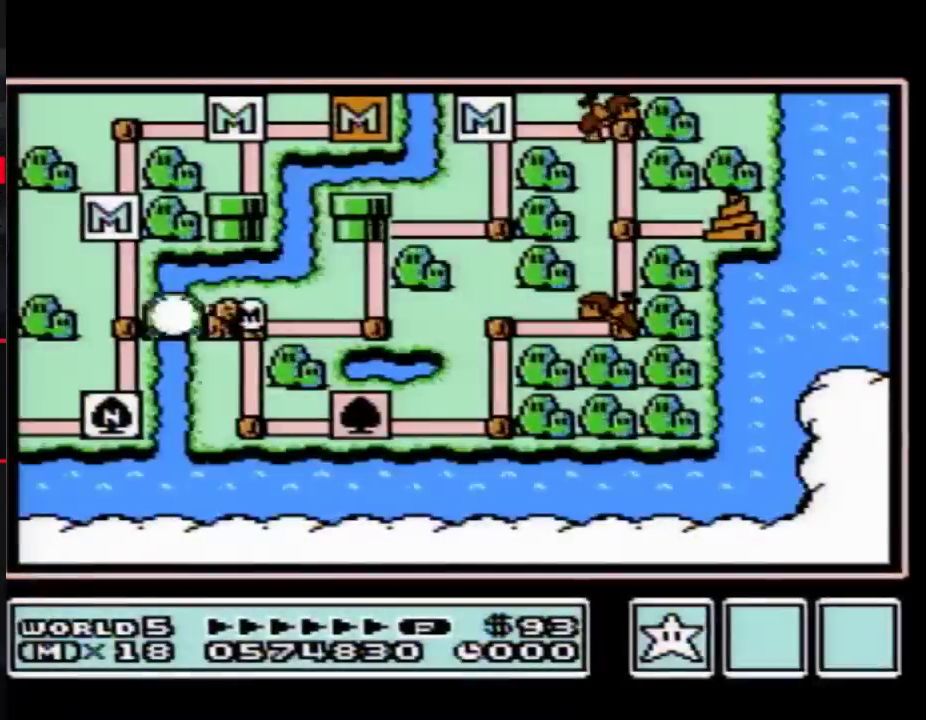
Gameplay with a controller (Nintendo layout); each line is a JSON object with the inputs held at the frame after it. "events" lists button and stick changes between this image and that frame as [ms after this image, input, new state], when the widget could be followed in between. Not read: L3 R3.
{"buttons": ["DPAD_DOWN"], "events": [[17, "DPAD_DOWN", "down"]]}
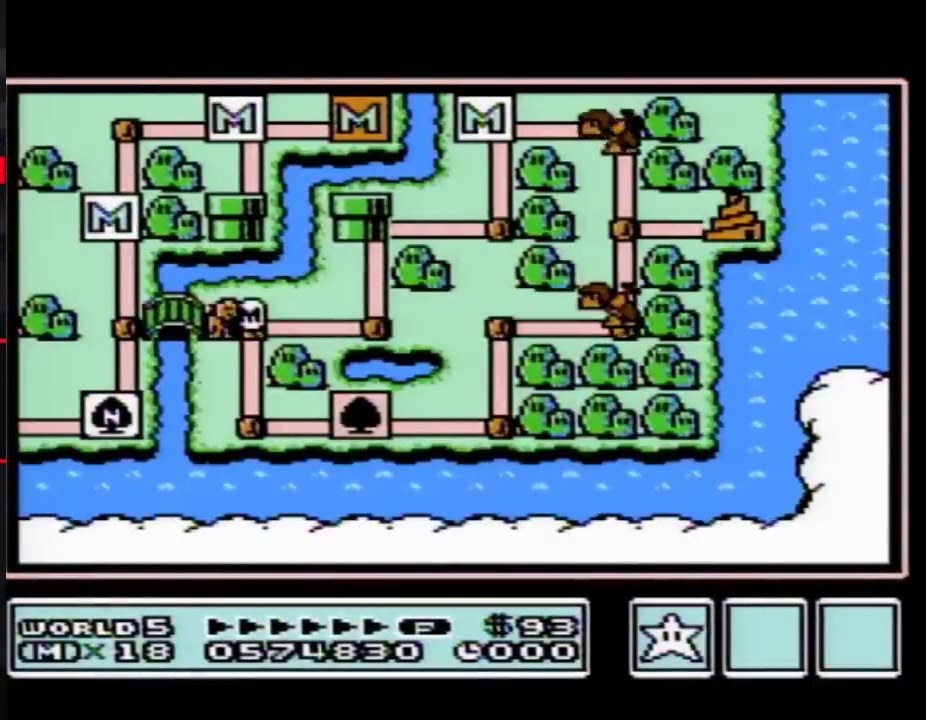
{"buttons": ["DPAD_DOWN"], "events": []}
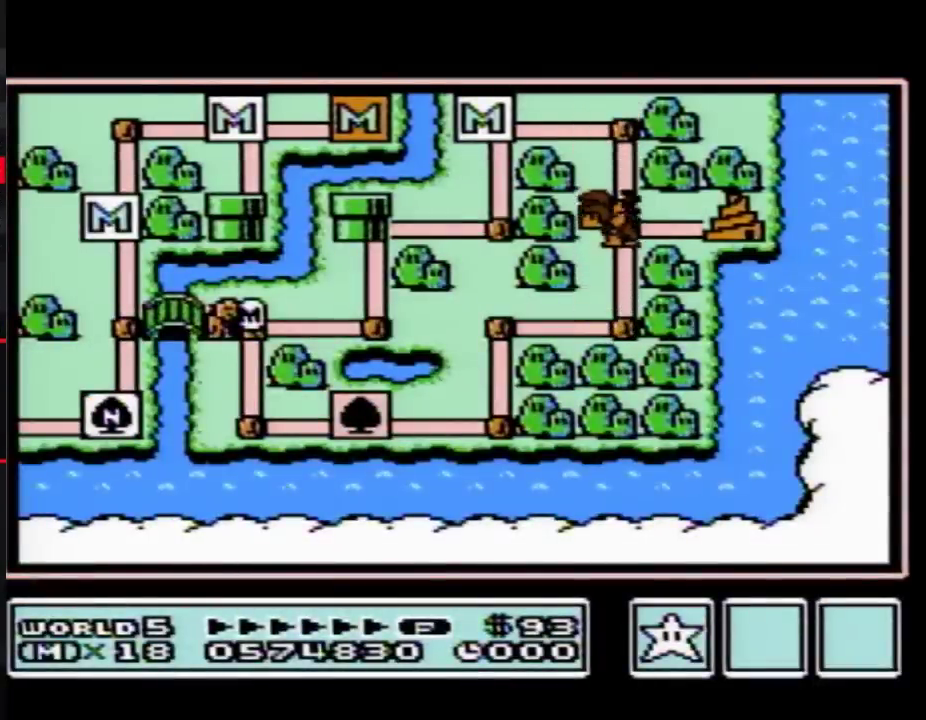
{"buttons": ["DPAD_DOWN"], "events": []}
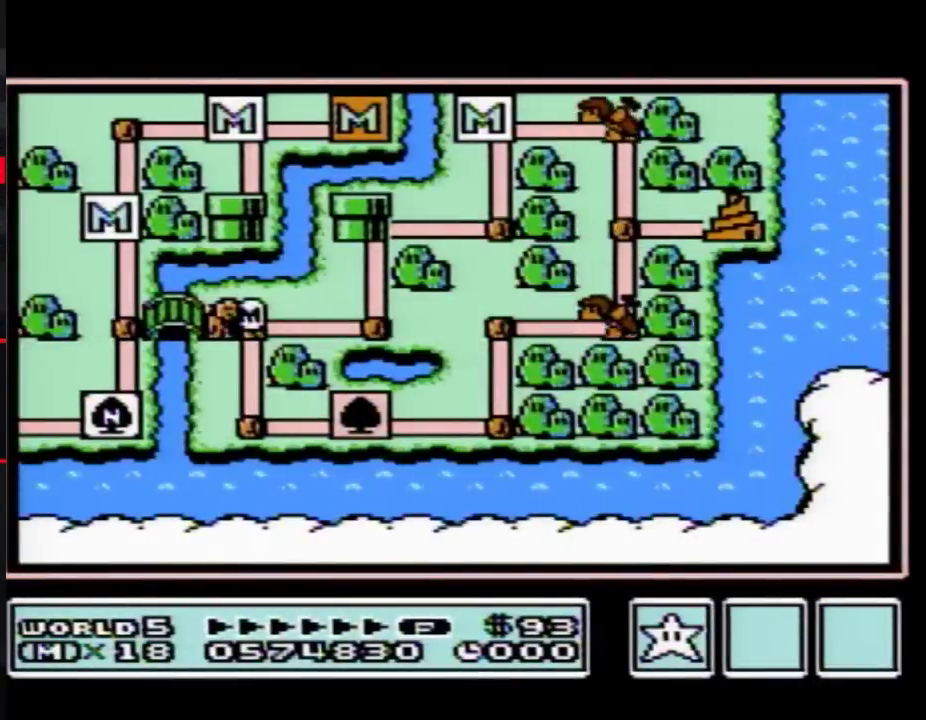
{"buttons": ["DPAD_DOWN"], "events": []}
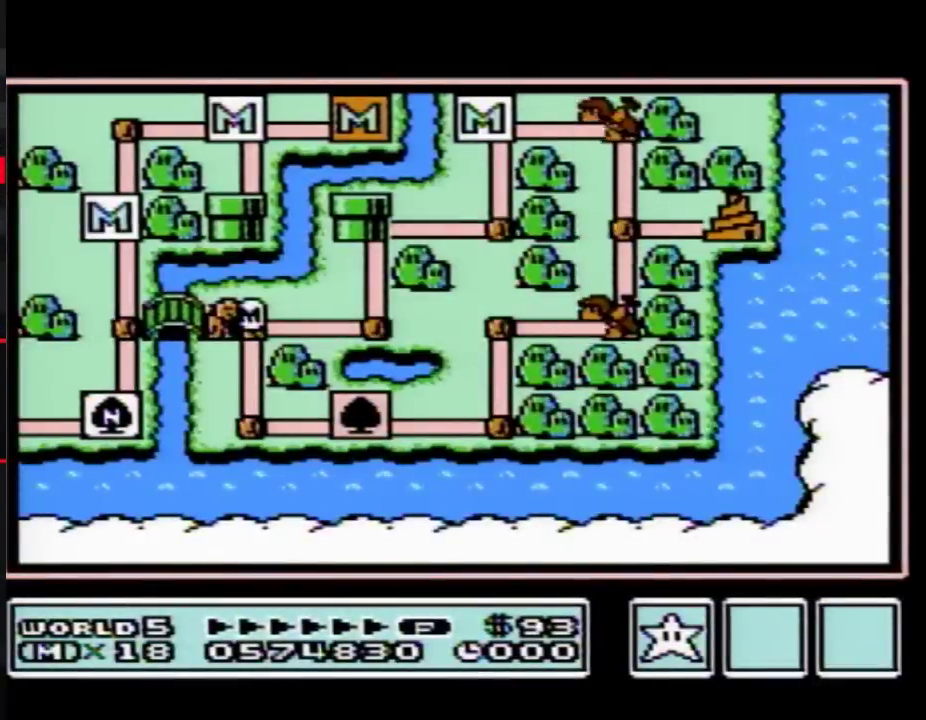
{"buttons": [], "events": [[450, "DPAD_DOWN", "up"]]}
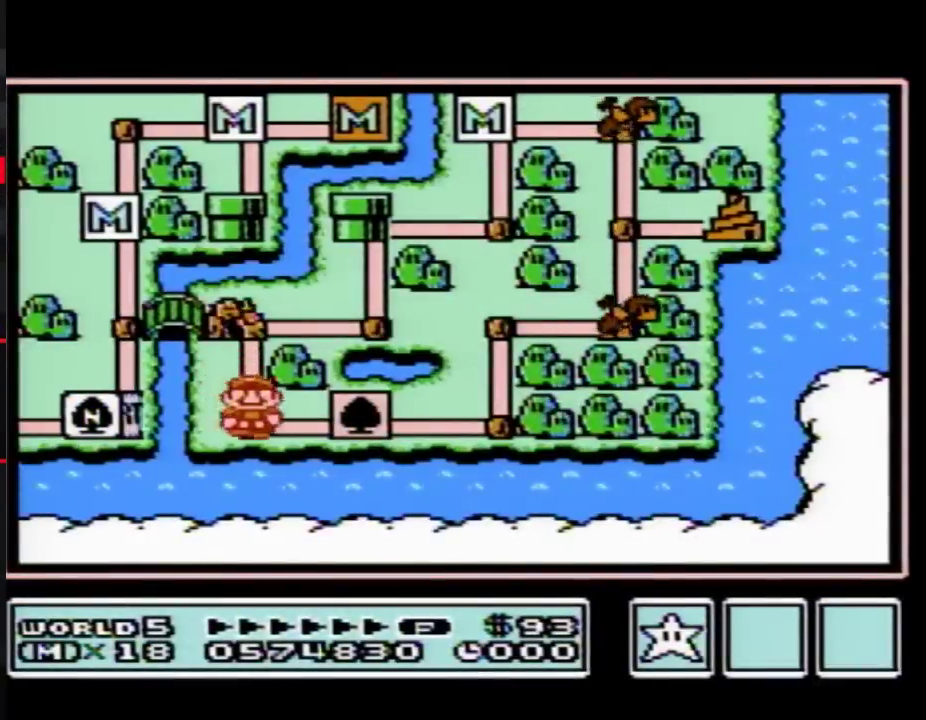
{"buttons": ["DPAD_RIGHT"], "events": [[50, "DPAD_RIGHT", "down"], [250, "DPAD_RIGHT", "up"], [317, "DPAD_RIGHT", "down"]]}
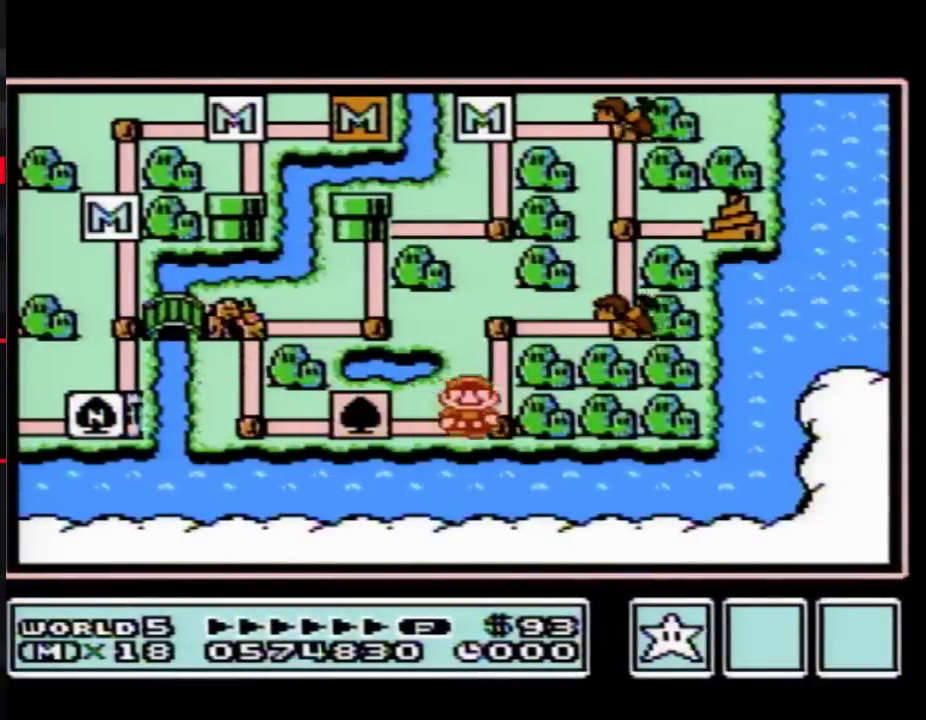
{"buttons": ["DPAD_RIGHT"], "events": [[67, "DPAD_RIGHT", "up"], [133, "DPAD_UP", "down"], [350, "DPAD_UP", "up"], [417, "DPAD_RIGHT", "down"]]}
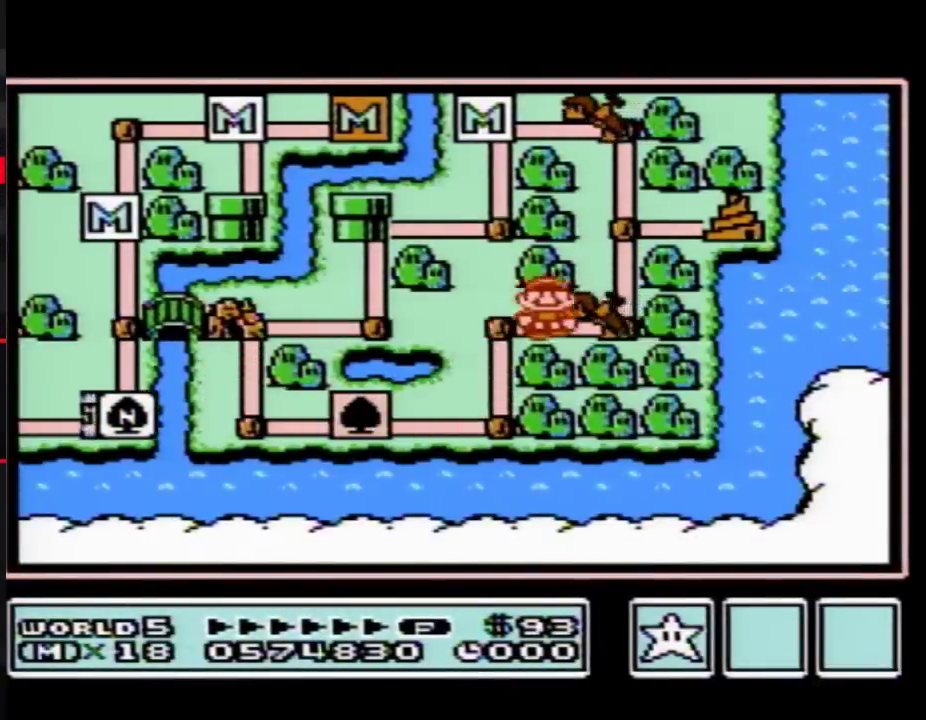
{"buttons": ["DPAD_RIGHT"], "events": []}
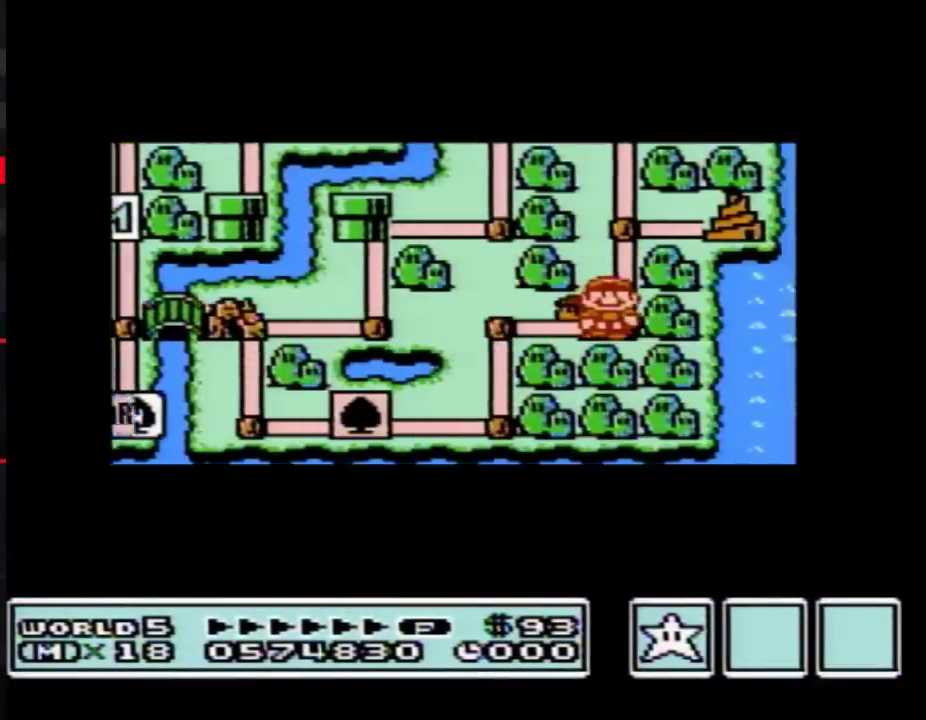
{"buttons": ["DPAD_RIGHT"], "events": []}
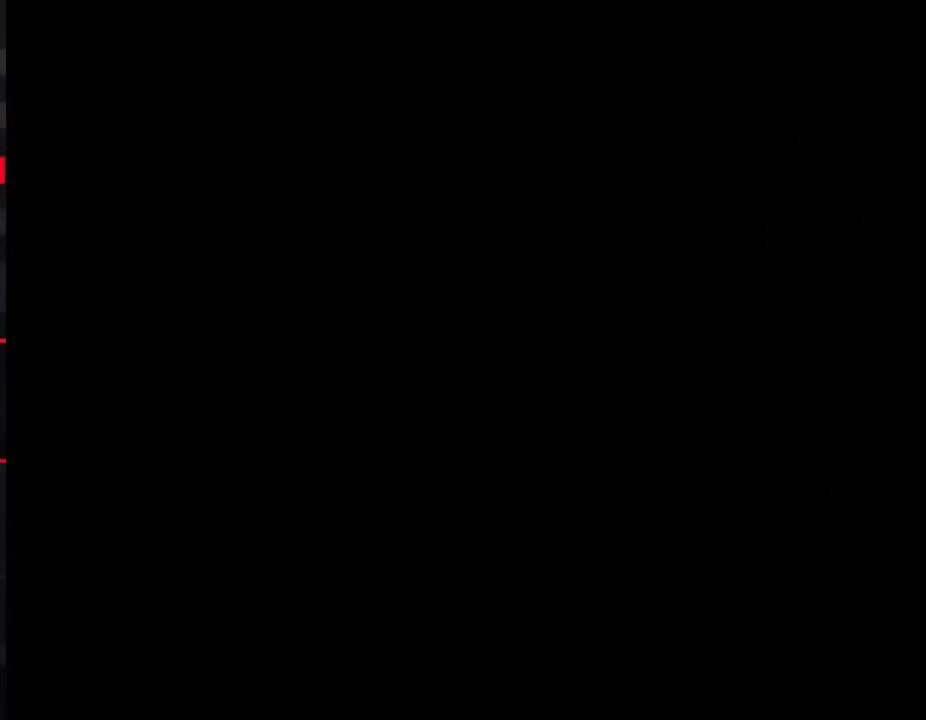
{"buttons": ["B", "DPAD_RIGHT"], "events": [[233, "B", "down"]]}
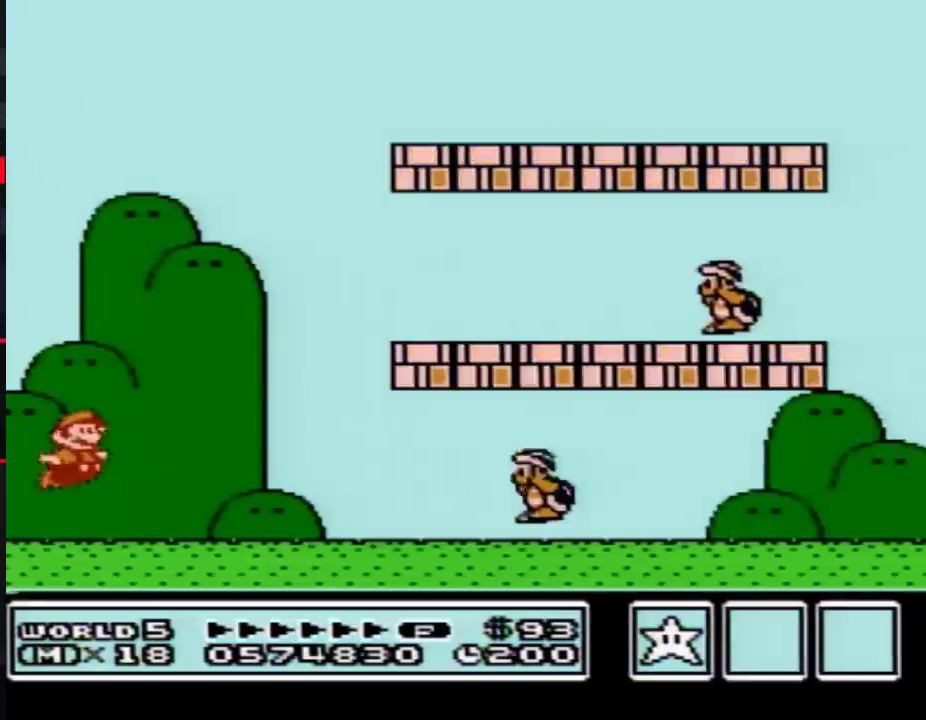
{"buttons": ["B", "DPAD_RIGHT"], "events": []}
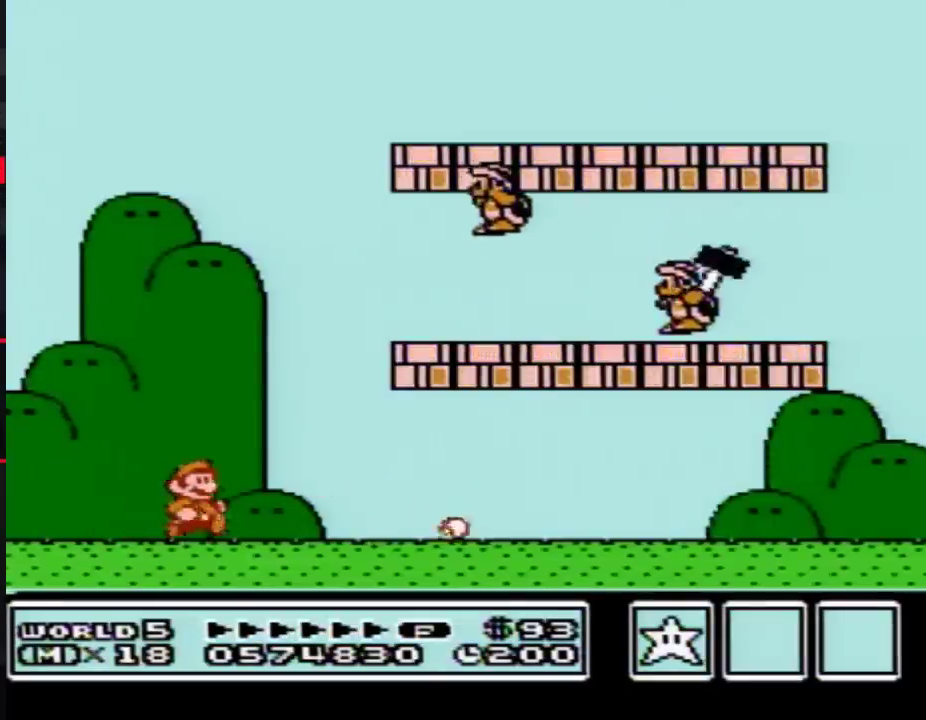
{"buttons": ["A", "B", "DPAD_RIGHT"], "events": [[450, "A", "down"]]}
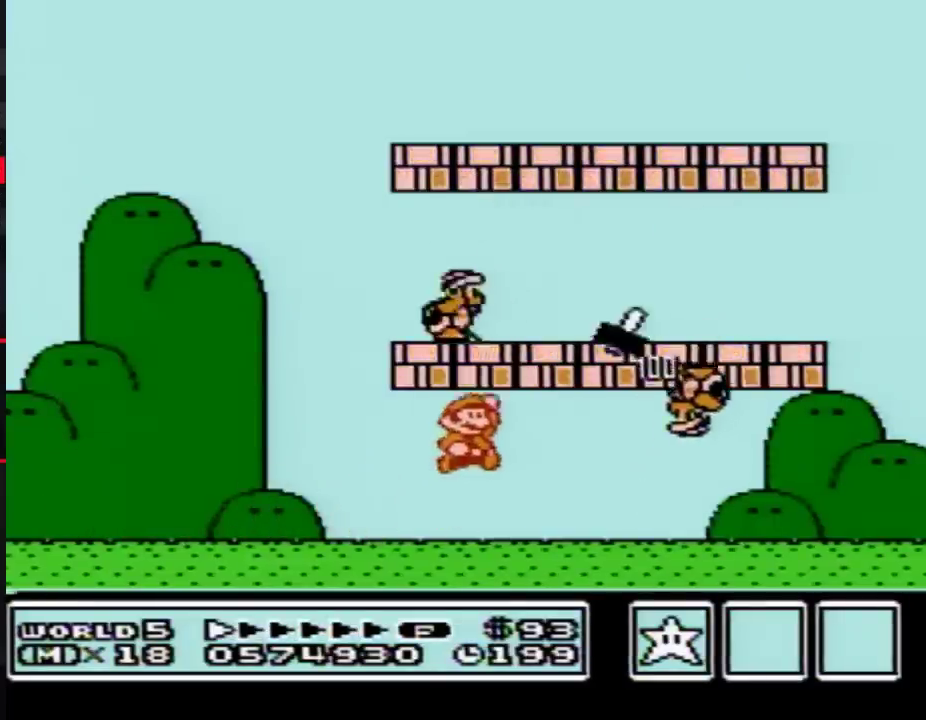
{"buttons": ["B"], "events": [[17, "DPAD_RIGHT", "up"], [50, "A", "up"], [133, "DPAD_LEFT", "down"], [483, "DPAD_LEFT", "up"]]}
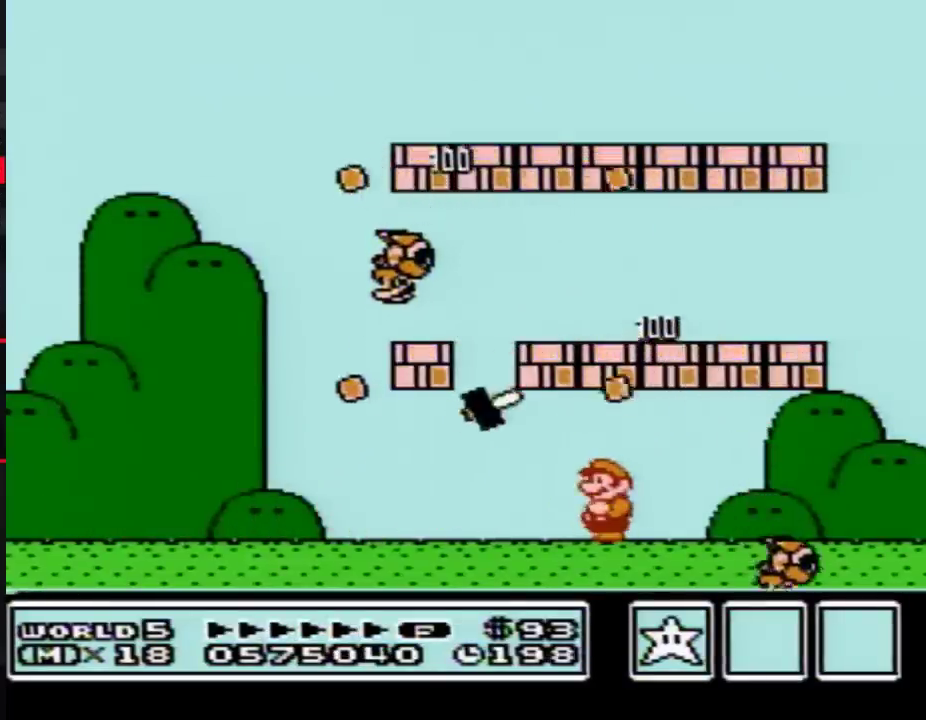
{"buttons": ["B"], "events": []}
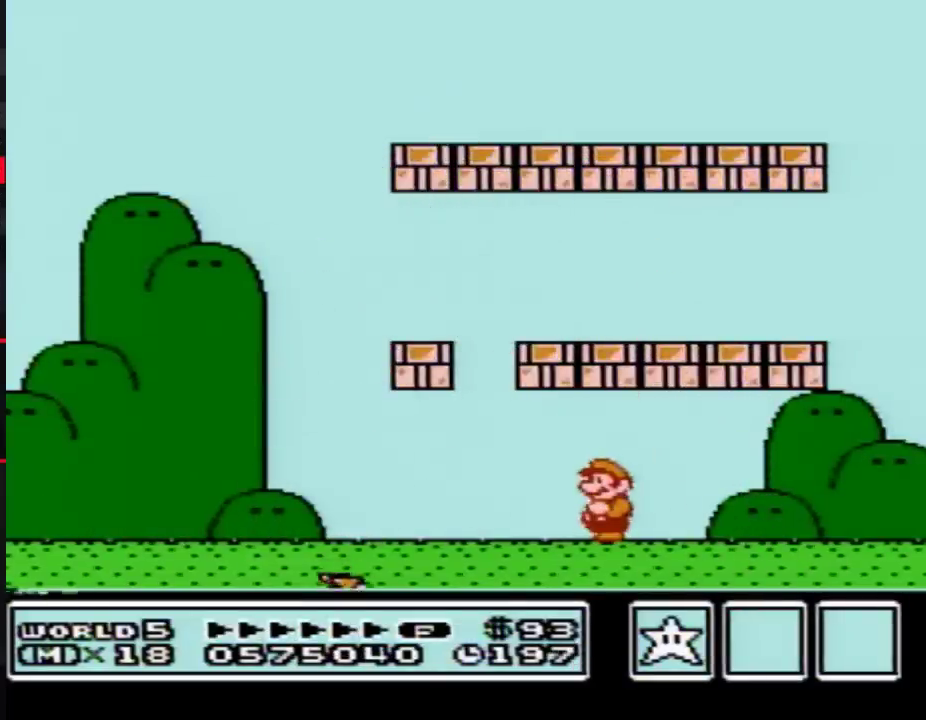
{"buttons": ["B", "DPAD_LEFT"], "events": [[200, "DPAD_LEFT", "down"]]}
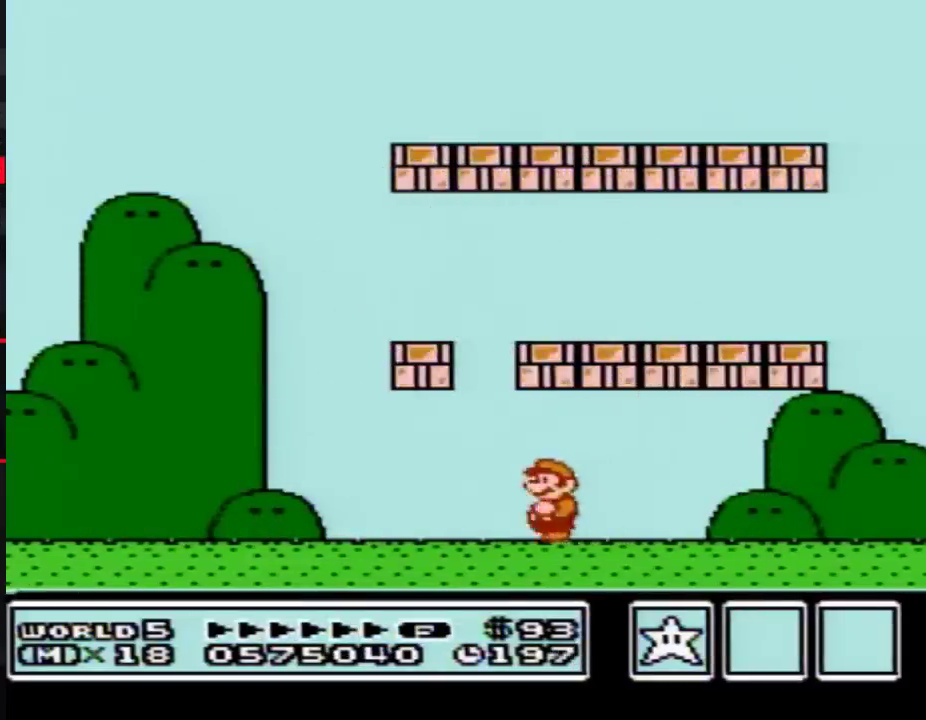
{"buttons": ["B", "DPAD_LEFT"], "events": [[200, "A", "down"], [350, "A", "up"]]}
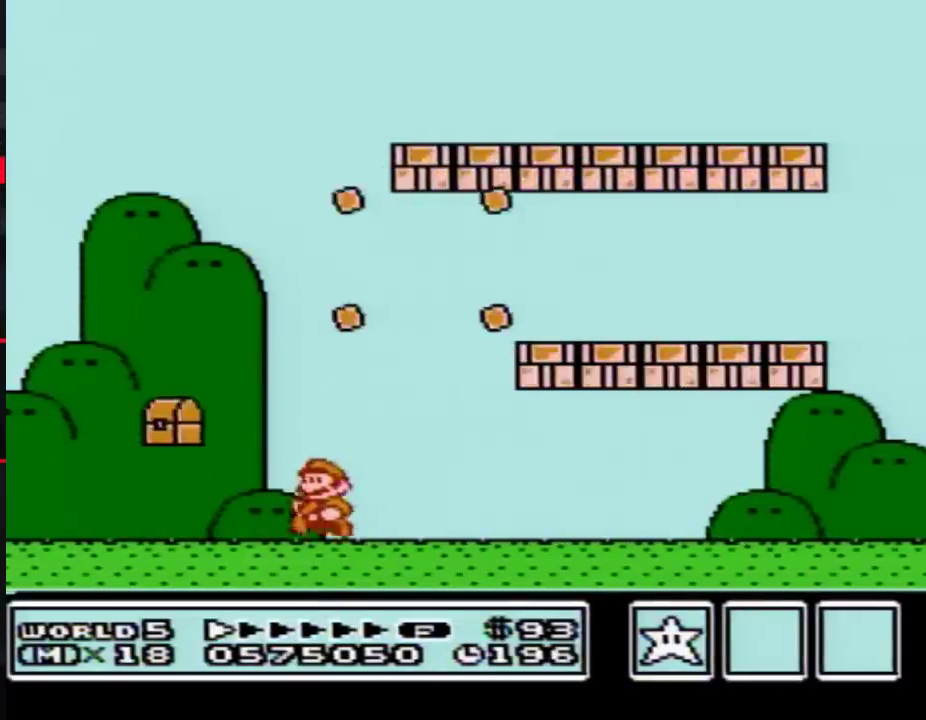
{"buttons": ["B"], "events": [[500, "DPAD_LEFT", "up"]]}
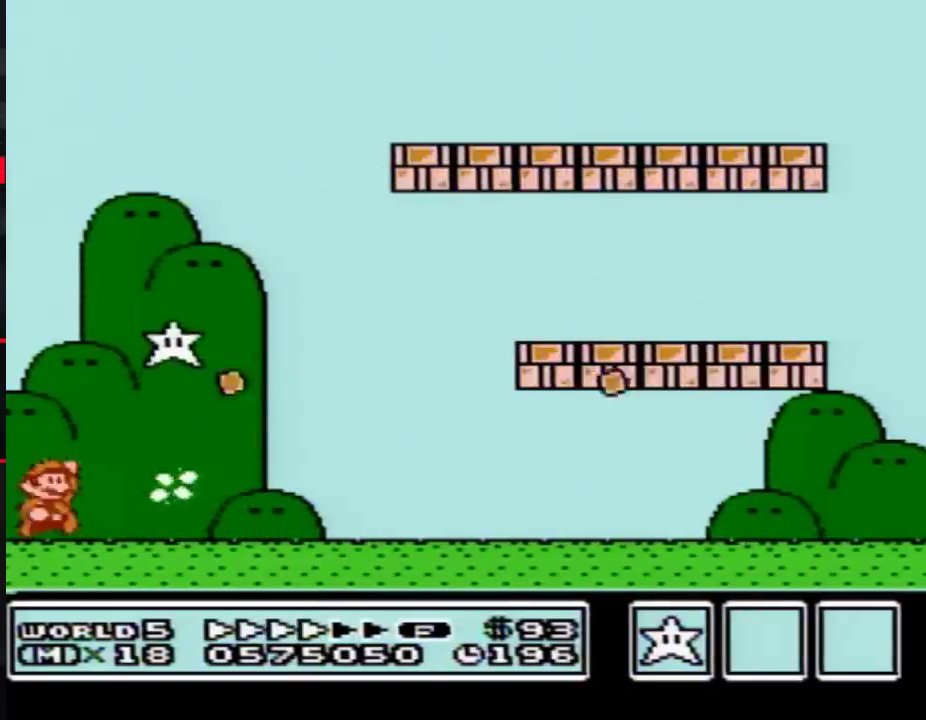
{"buttons": ["DPAD_RIGHT"], "events": [[50, "A", "down"], [50, "DPAD_RIGHT", "down"], [483, "A", "up"], [483, "B", "up"]]}
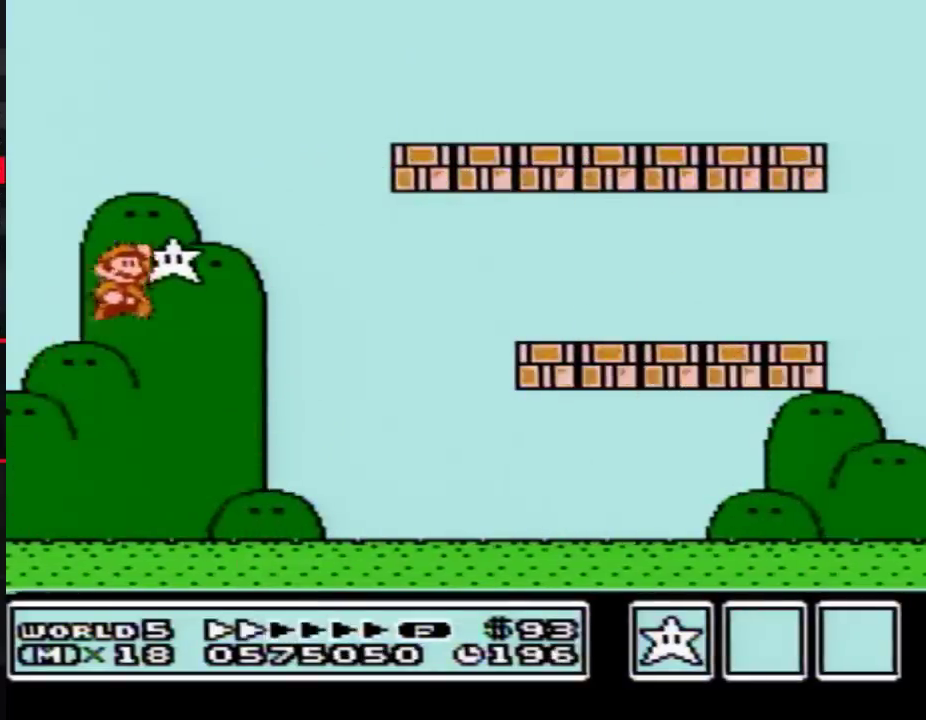
{"buttons": ["B", "DPAD_RIGHT"], "events": [[33, "B", "down"], [100, "B", "up"], [200, "B", "down"]]}
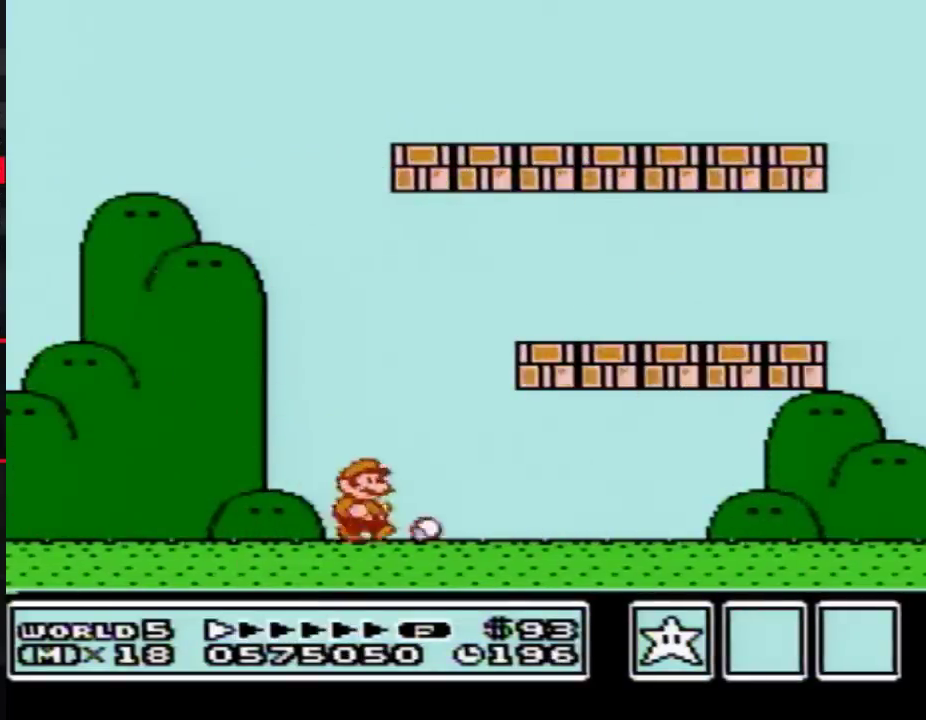
{"buttons": ["B", "DPAD_RIGHT"], "events": []}
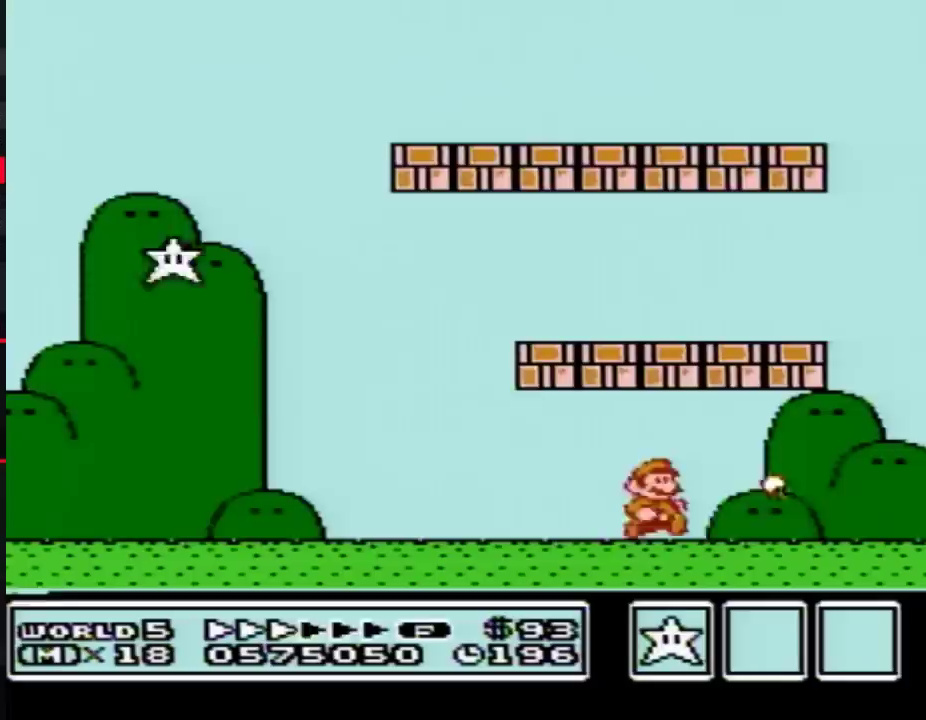
{"buttons": ["B", "DPAD_LEFT"], "events": [[483, "DPAD_RIGHT", "up"], [500, "DPAD_LEFT", "down"]]}
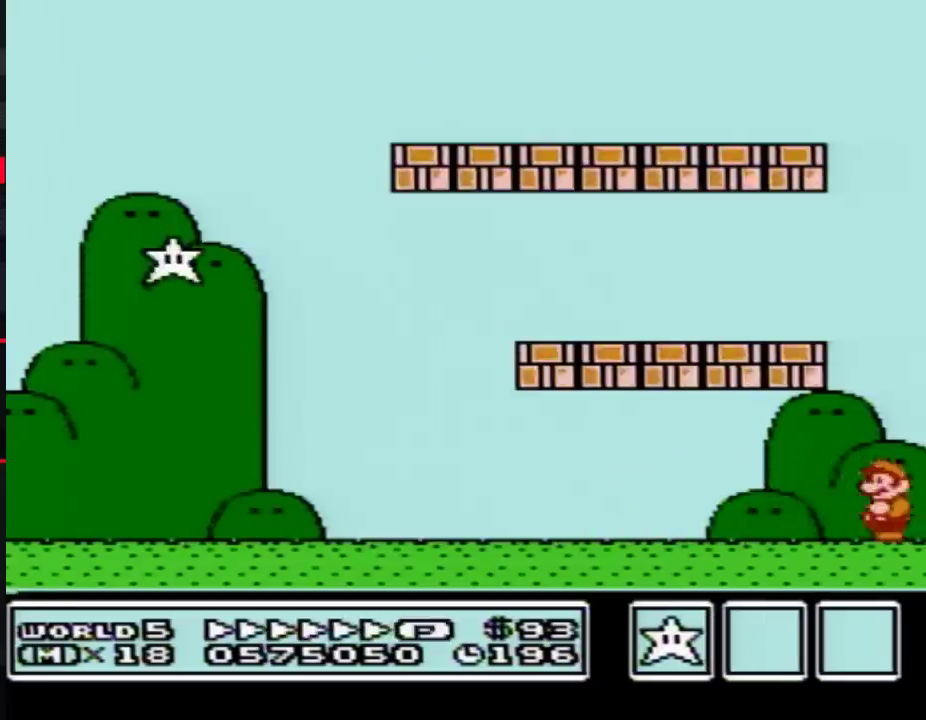
{"buttons": ["B", "DPAD_LEFT"], "events": []}
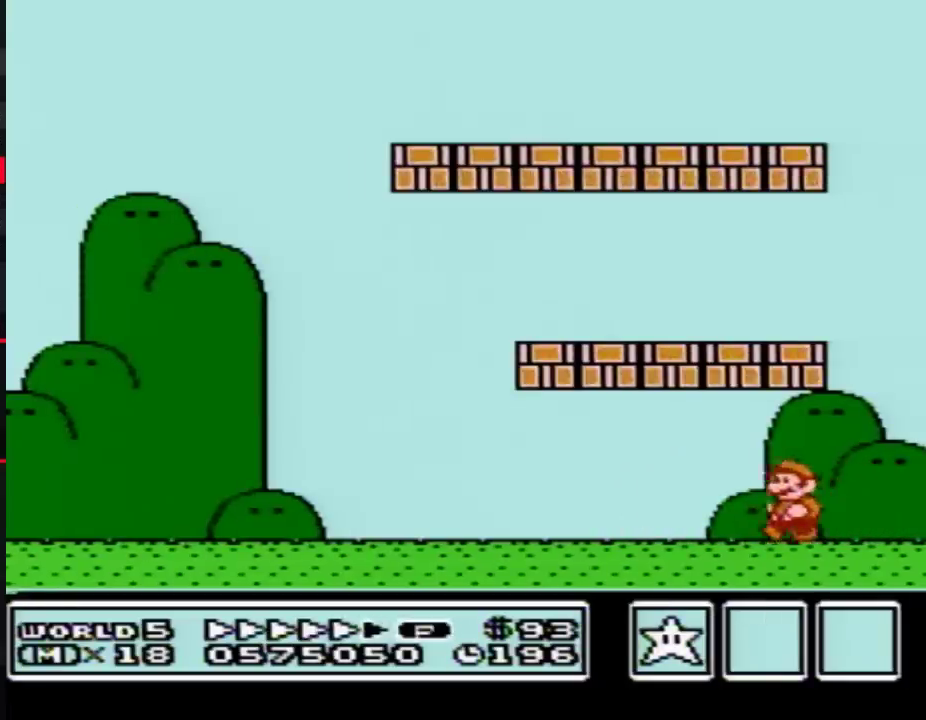
{"buttons": ["B", "DPAD_LEFT"], "events": []}
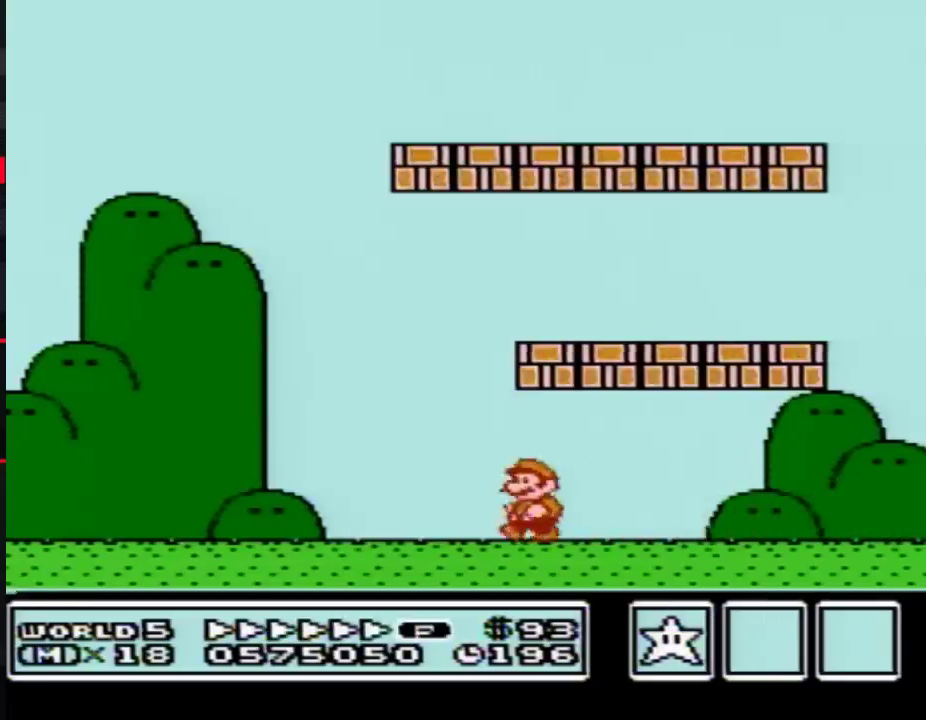
{"buttons": ["B", "DPAD_LEFT"], "events": []}